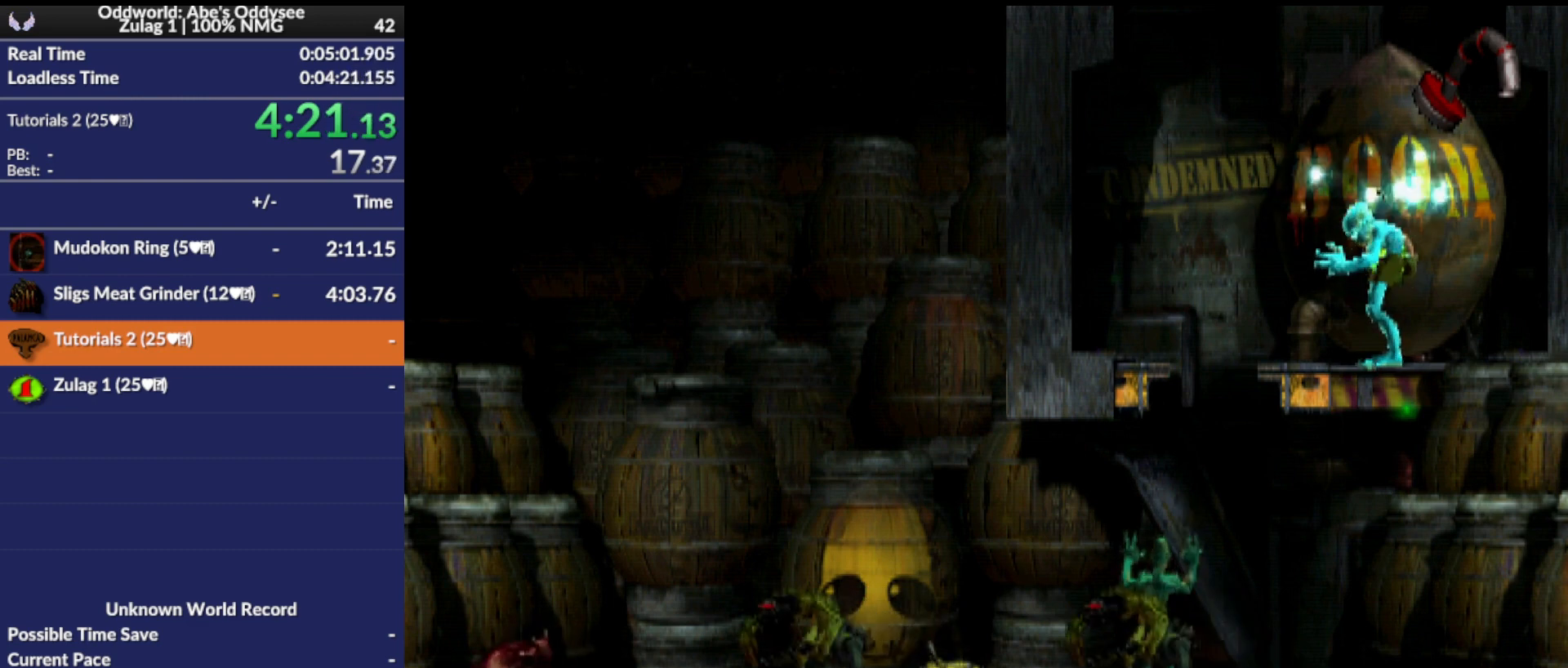
Gameplay with a controller (PlayStation layout); each line is a JSON object with the inputs held at the frame after it. "events" lists button and stick changes between this image and that frame as [ms after this image, input, new state], when the widget could be followed in between. Not read: left_stick right_stick.
{"buttons": ["L1", "R1"], "events": []}
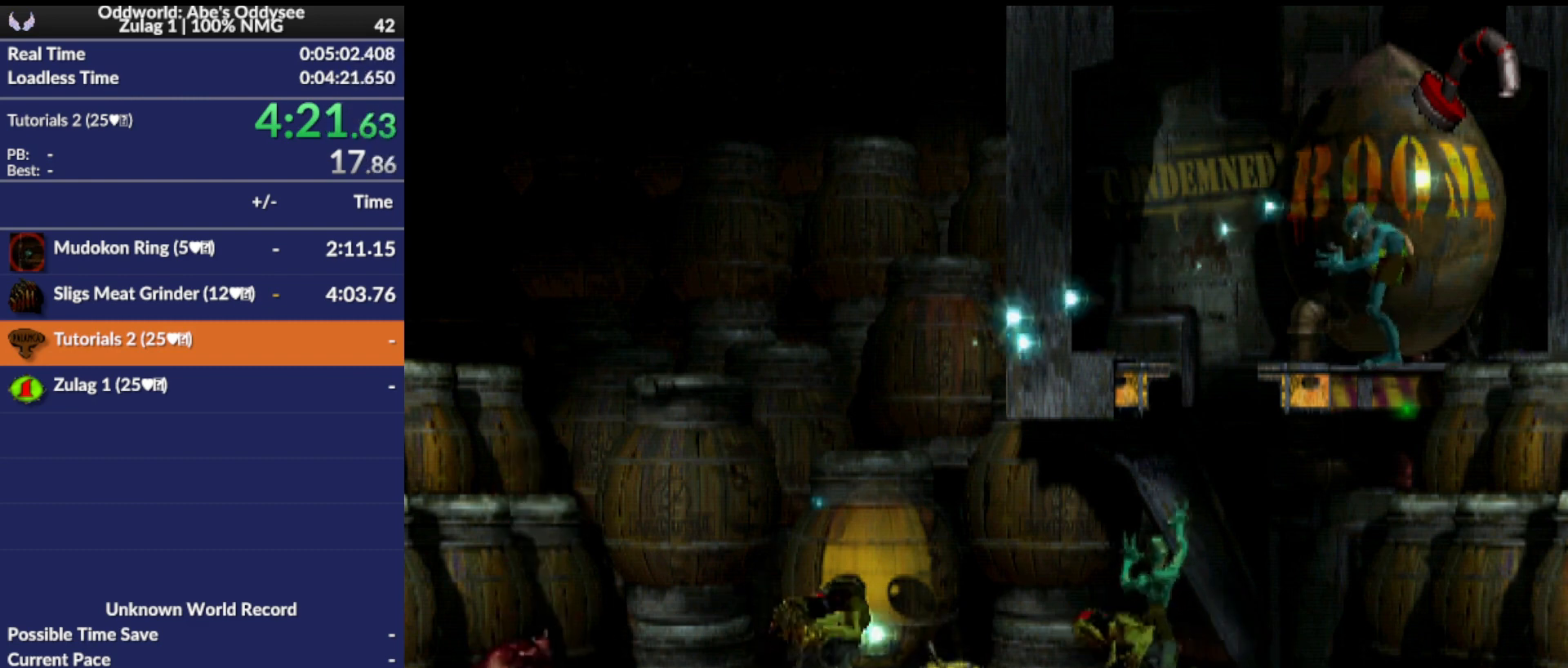
{"buttons": [], "events": [[200, "L1", "up"], [200, "R1", "up"]]}
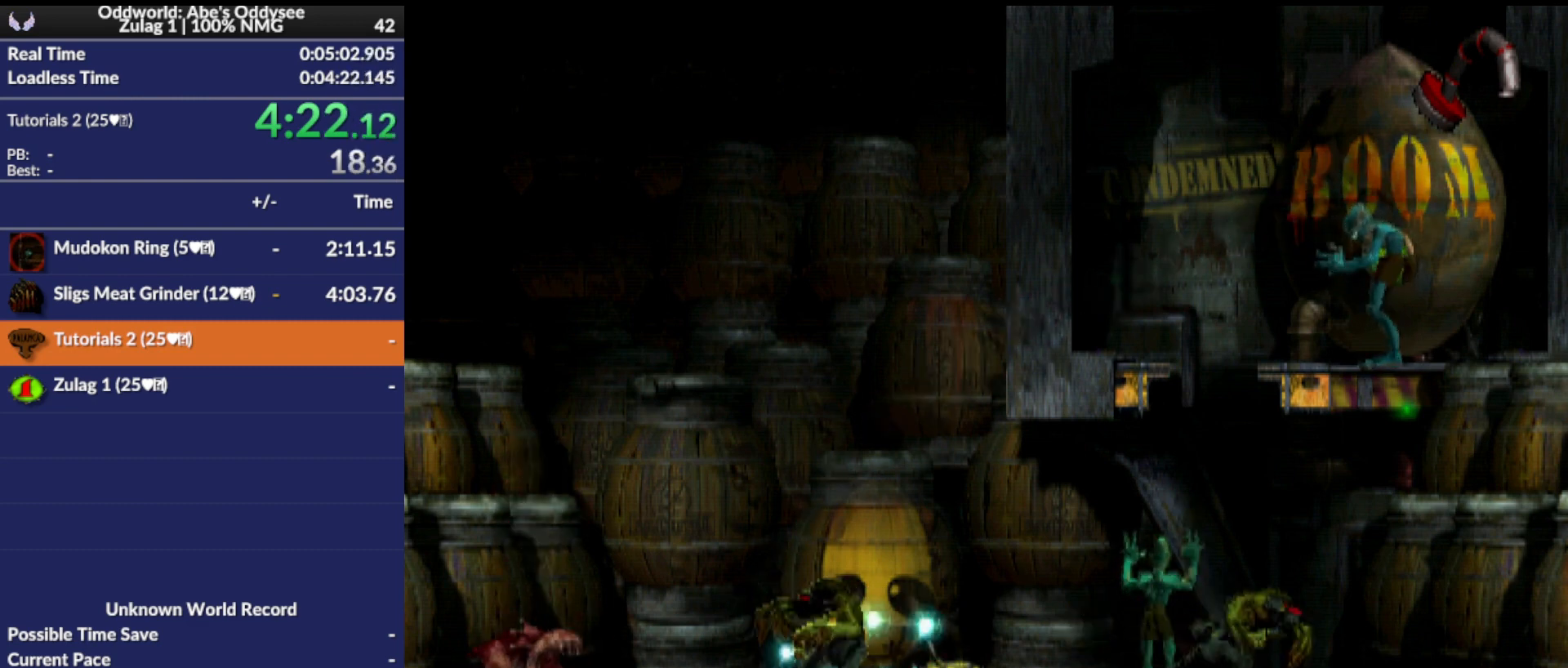
{"buttons": [], "events": []}
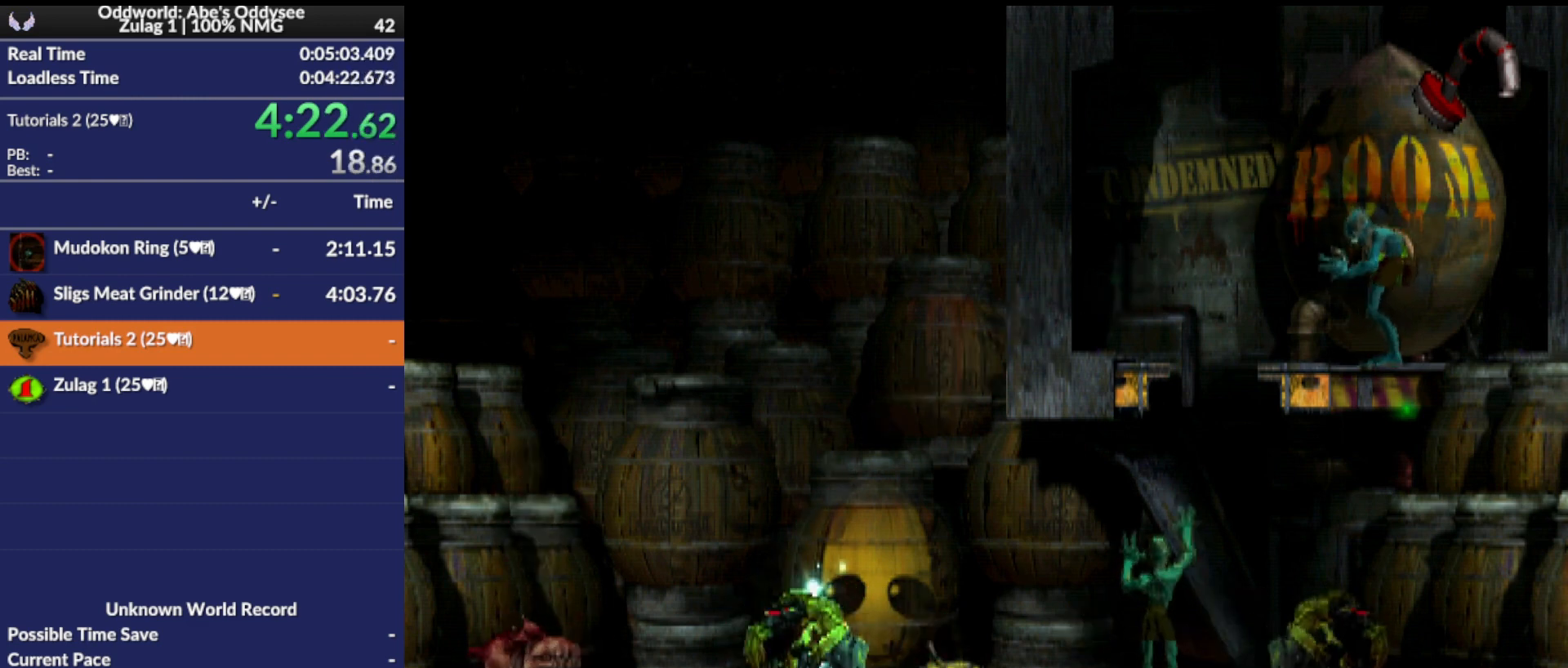
{"buttons": [], "events": []}
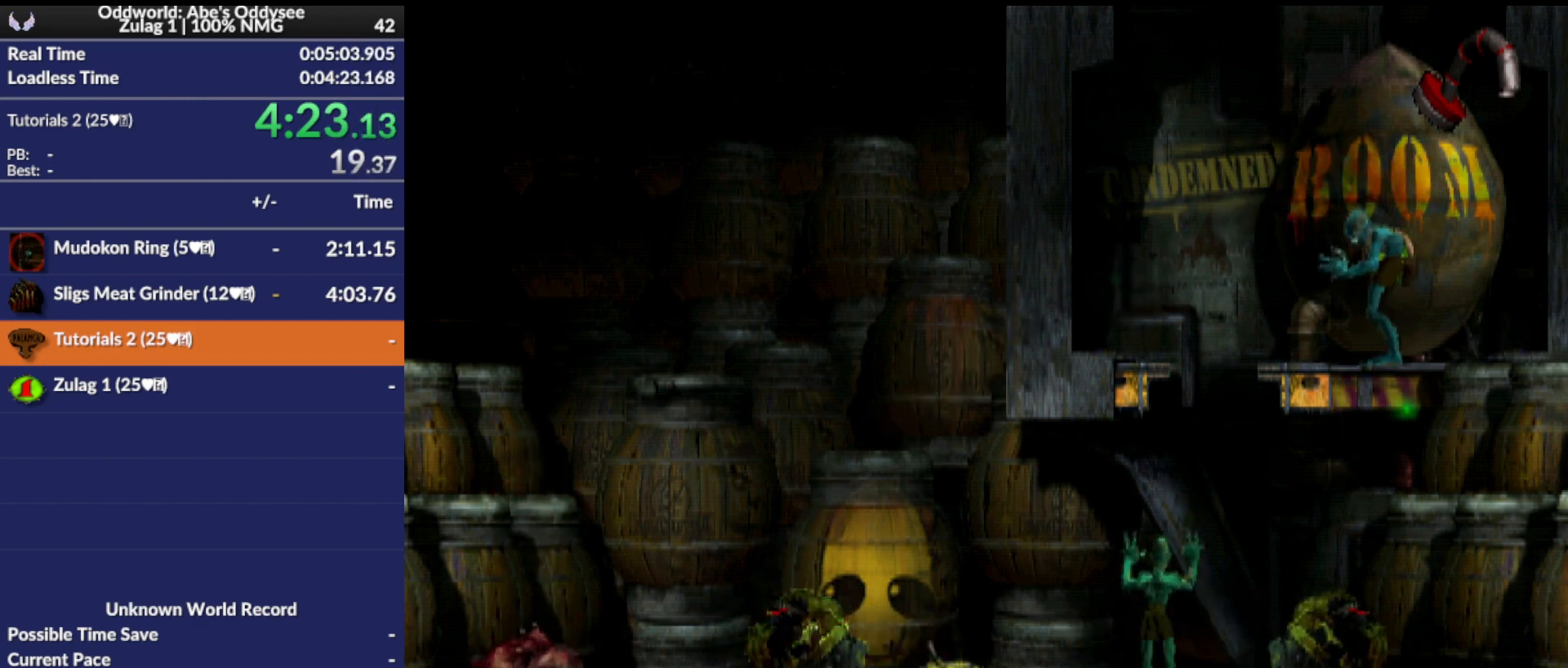
{"buttons": [], "events": []}
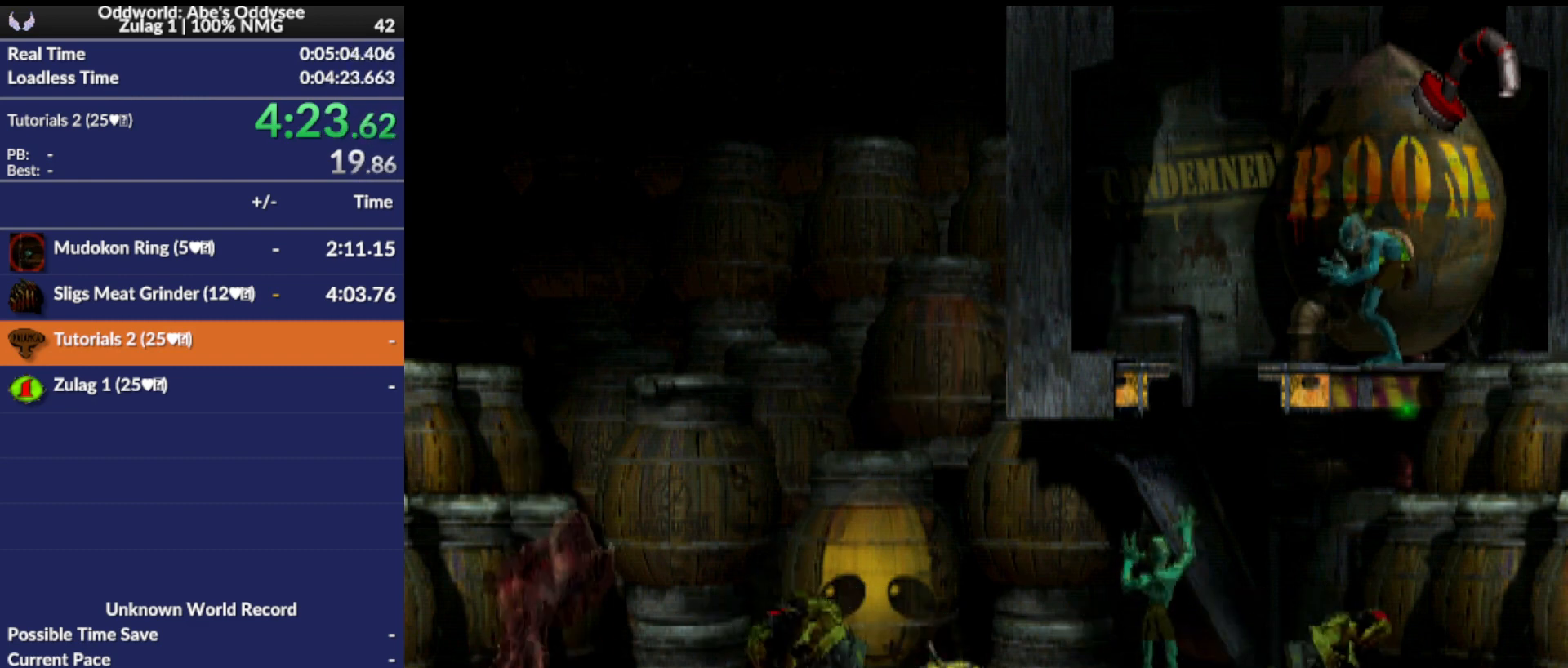
{"buttons": [], "events": [[367, "CIRCLE", "down"], [500, "CIRCLE", "up"]]}
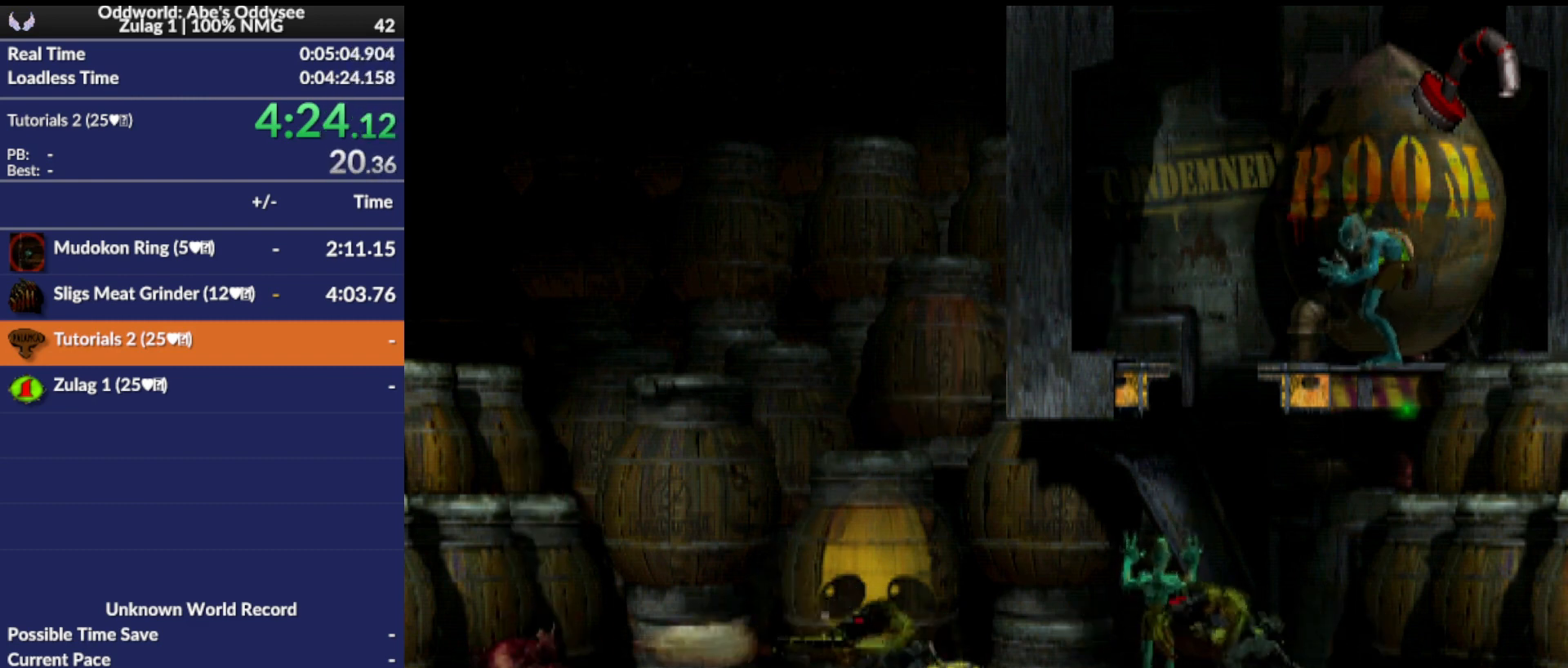
{"buttons": [], "events": [[233, "DPAD_RIGHT", "down"], [433, "DPAD_RIGHT", "up"]]}
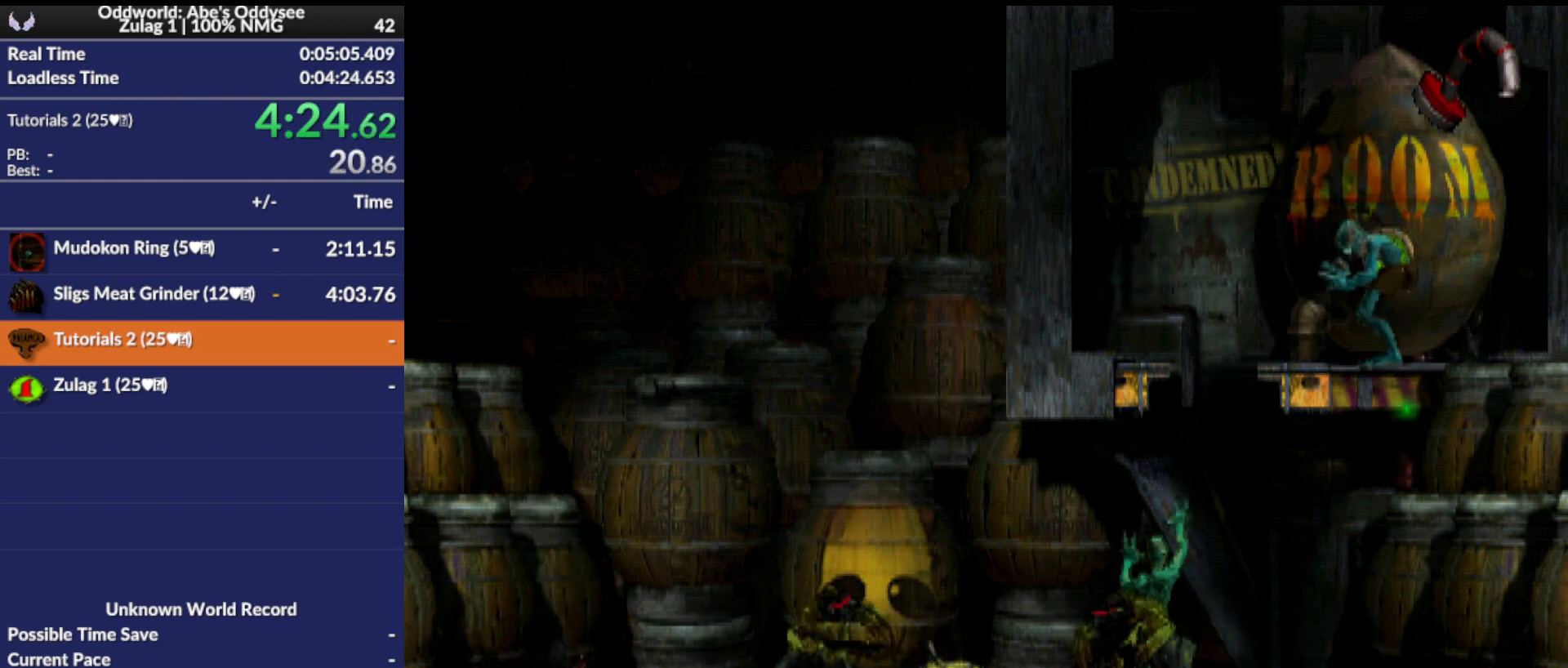
{"buttons": ["DPAD_LEFT"], "events": [[33, "CIRCLE", "down"], [233, "CIRCLE", "up"], [433, "DPAD_LEFT", "down"]]}
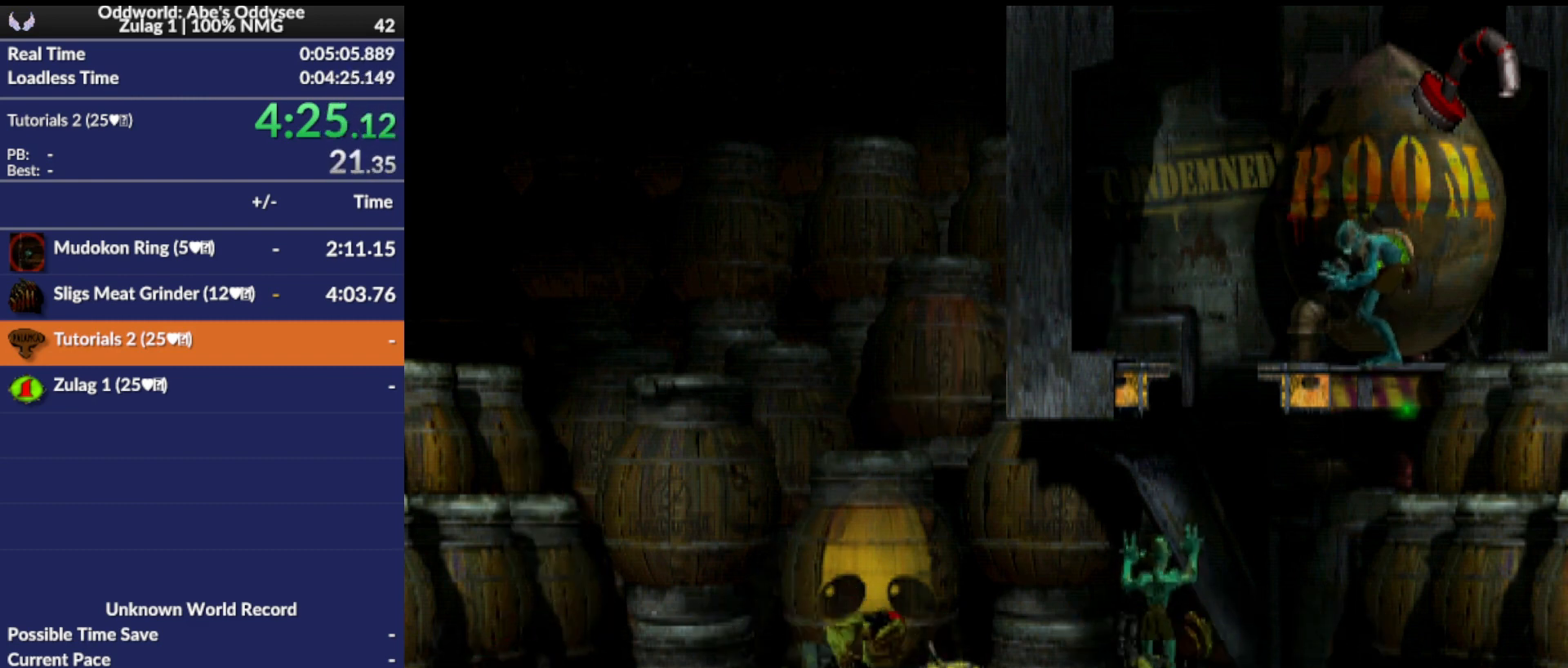
{"buttons": [], "events": [[467, "DPAD_LEFT", "up"]]}
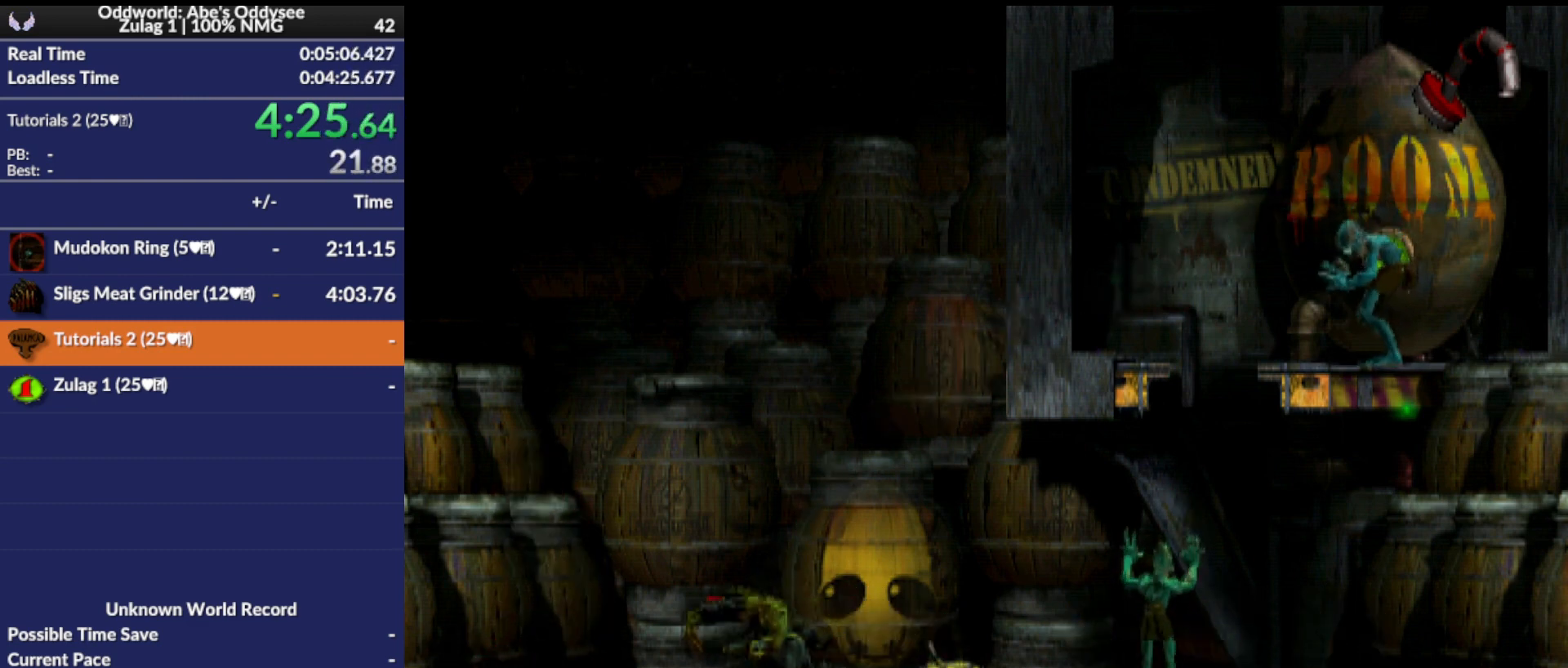
{"buttons": ["R1", "DPAD_RIGHT"], "events": [[200, "DPAD_RIGHT", "down"], [233, "R1", "down"]]}
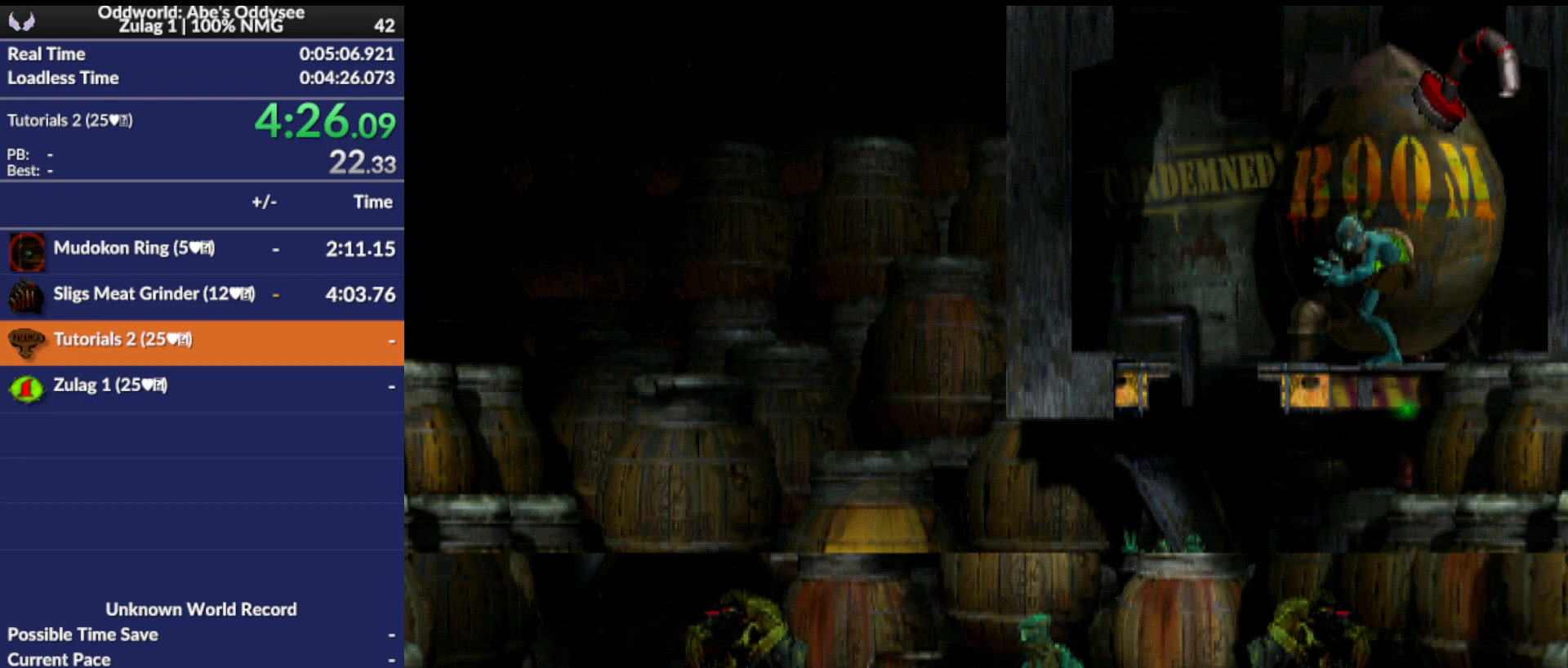
{"buttons": ["R1", "DPAD_RIGHT"], "events": []}
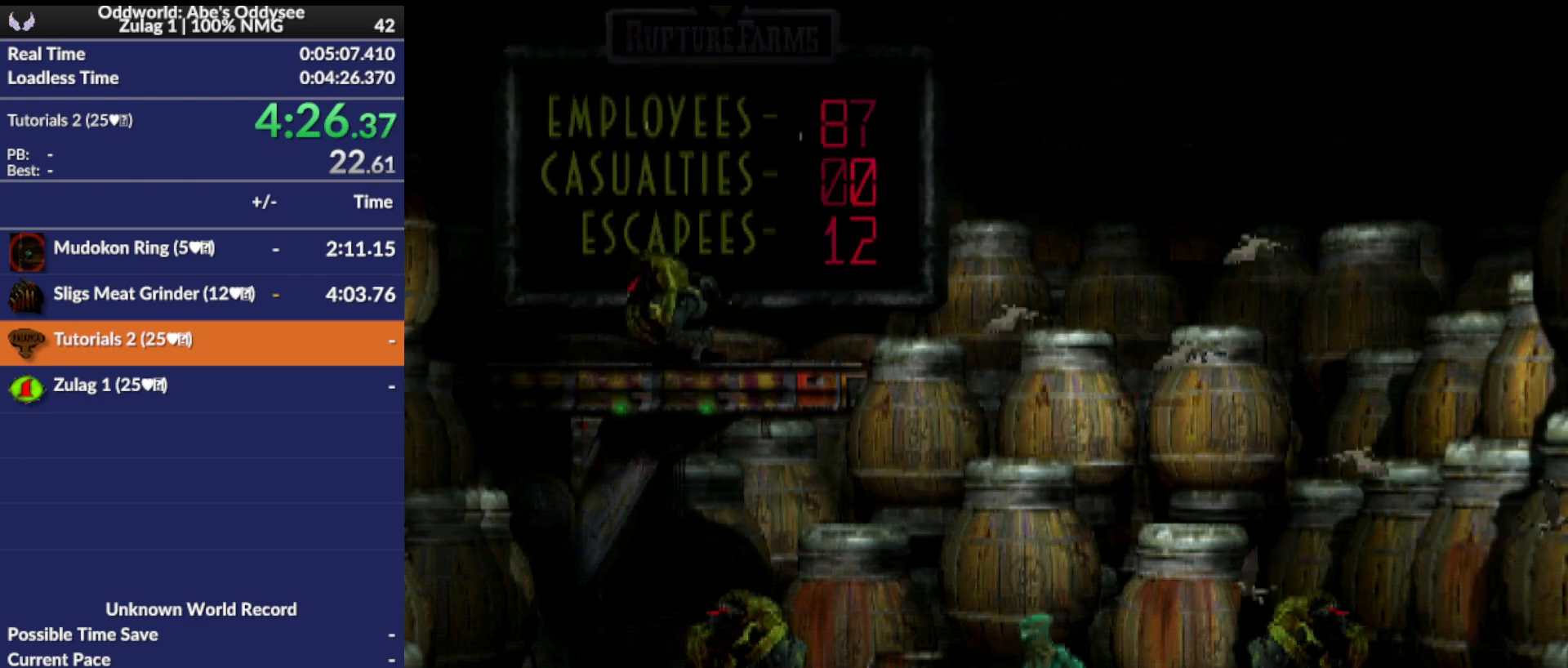
{"buttons": ["R1", "DPAD_RIGHT"], "events": []}
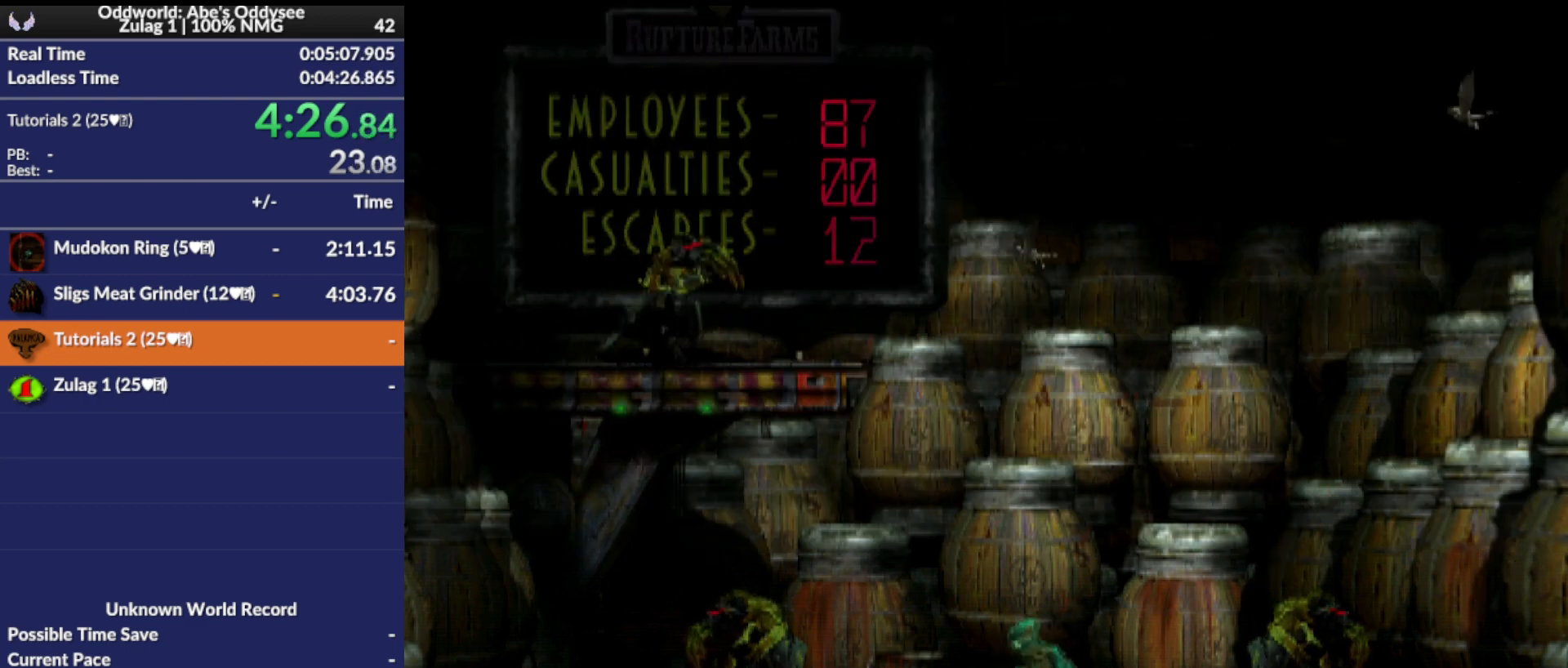
{"buttons": ["DPAD_RIGHT"], "events": [[400, "R1", "up"]]}
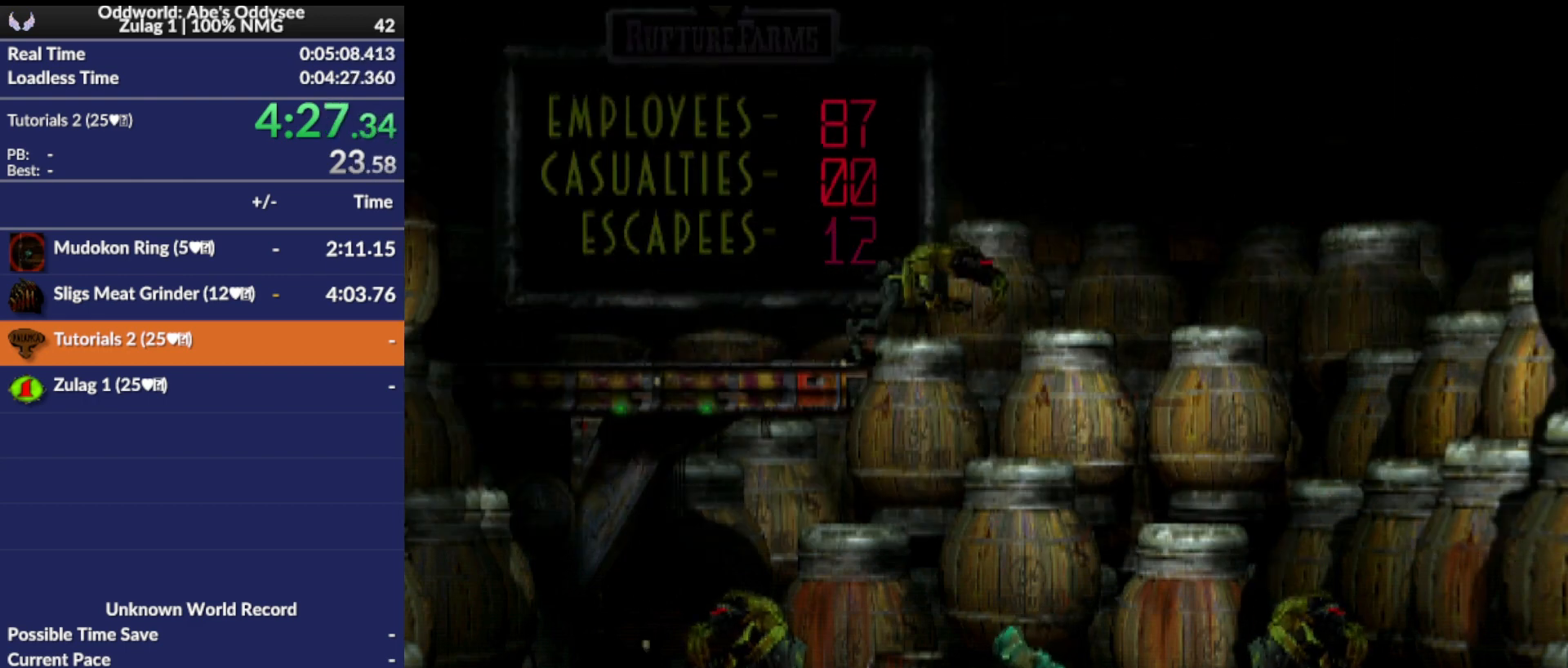
{"buttons": ["L2"], "events": [[167, "DPAD_RIGHT", "up"], [367, "L2", "down"]]}
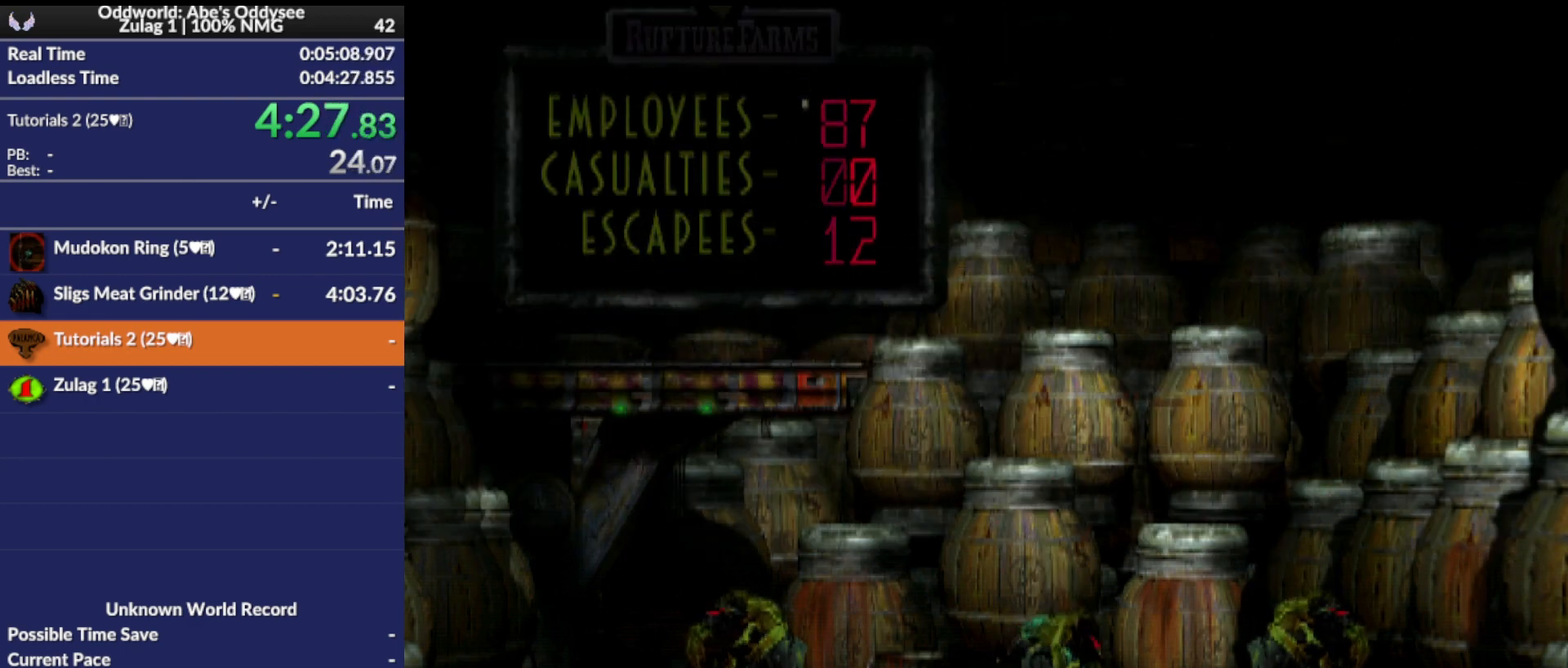
{"buttons": ["CIRCLE", "L2"], "events": [[367, "CIRCLE", "down"]]}
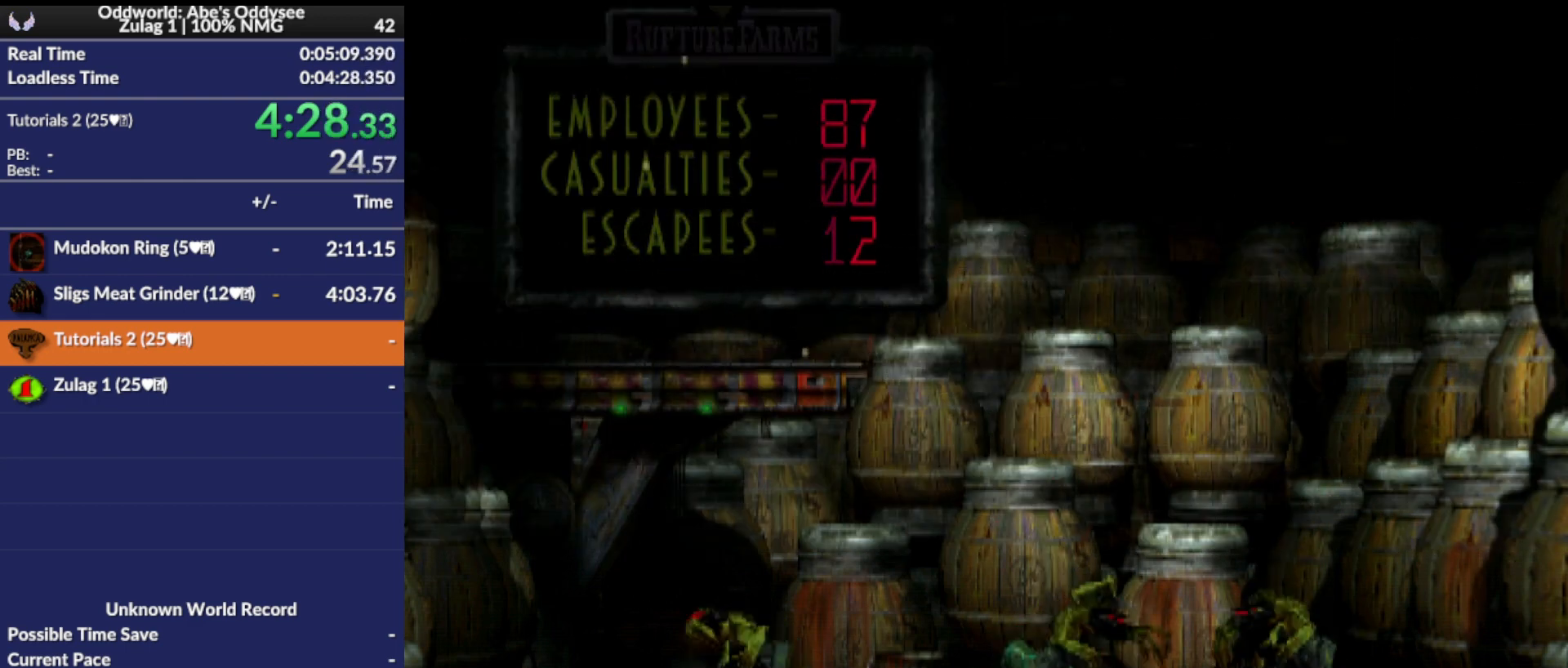
{"buttons": [], "events": [[133, "CIRCLE", "up"], [300, "L2", "up"], [367, "CIRCLE", "down"], [500, "CIRCLE", "up"]]}
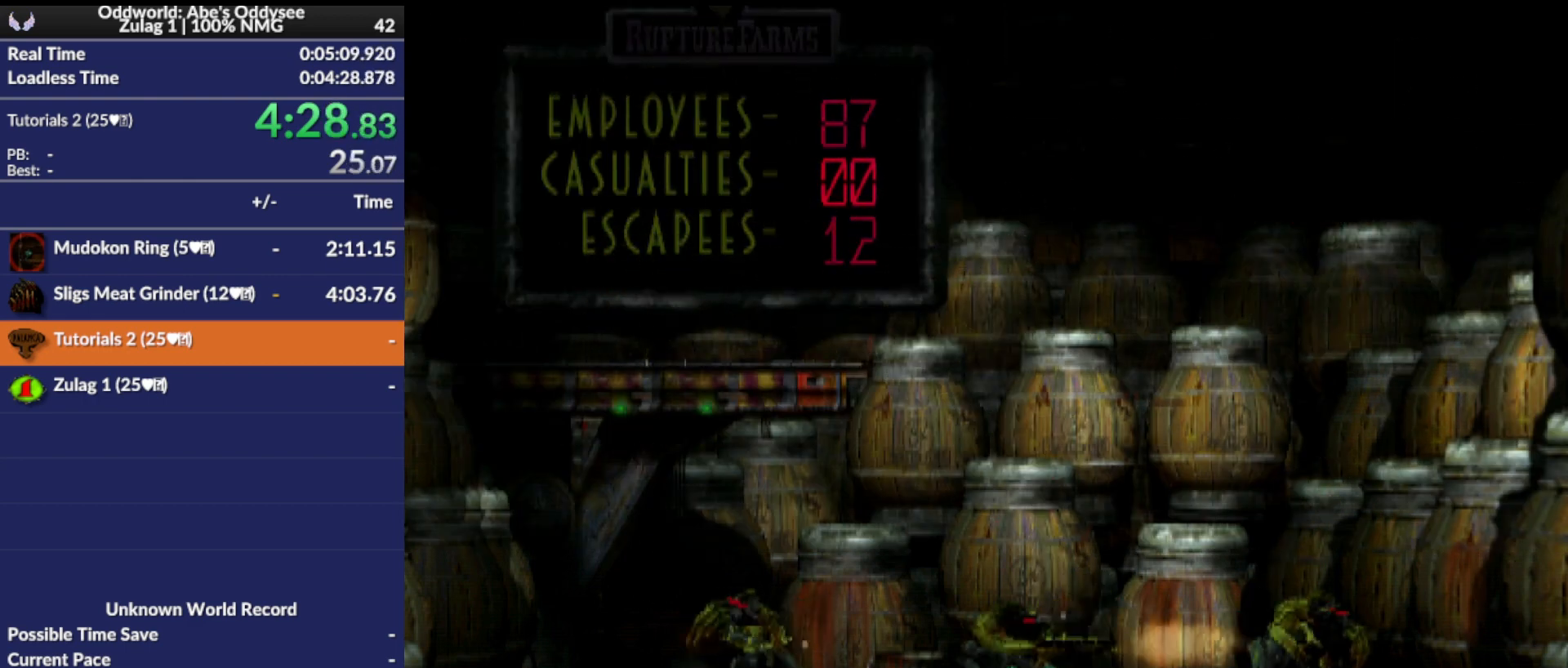
{"buttons": ["CIRCLE"], "events": [[67, "DPAD_LEFT", "down"], [333, "DPAD_LEFT", "up"], [467, "CIRCLE", "down"]]}
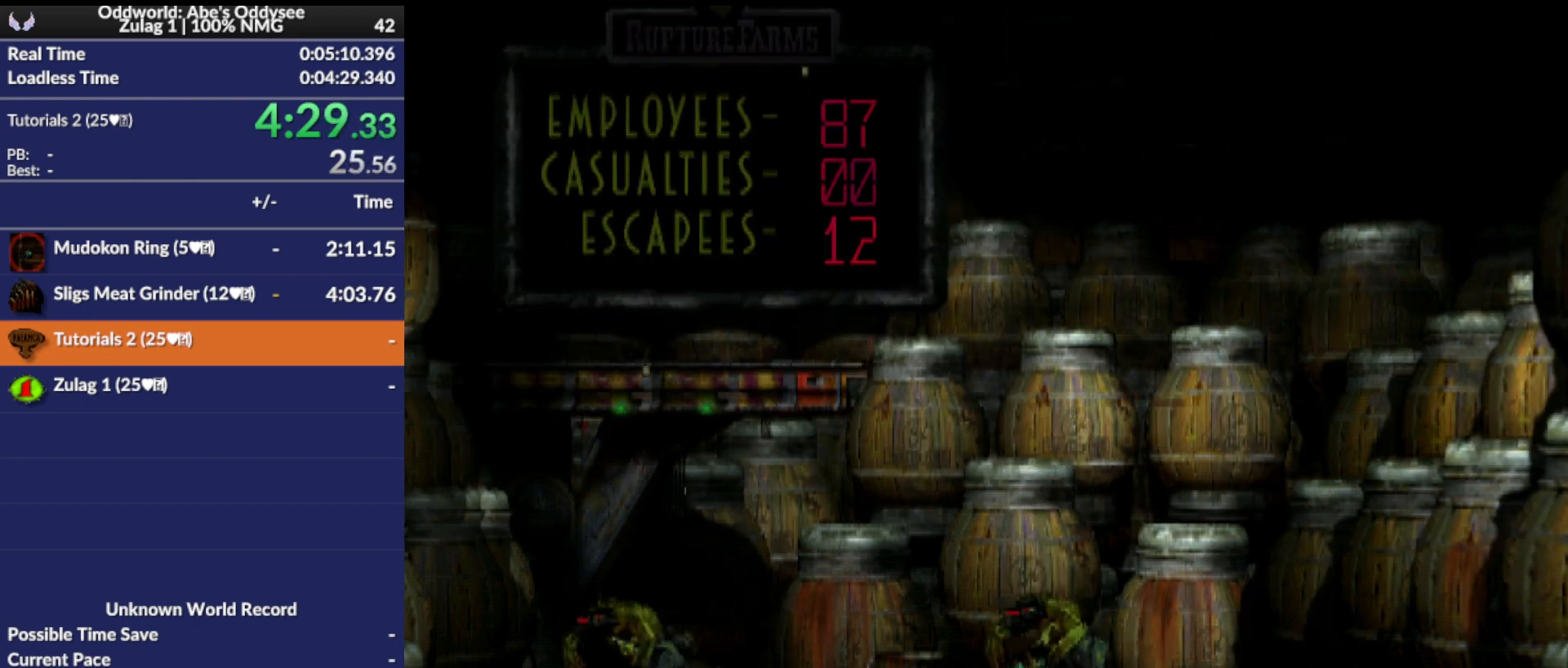
{"buttons": ["L1", "R1"], "events": [[200, "CIRCLE", "up"], [300, "L1", "down"], [333, "R1", "down"]]}
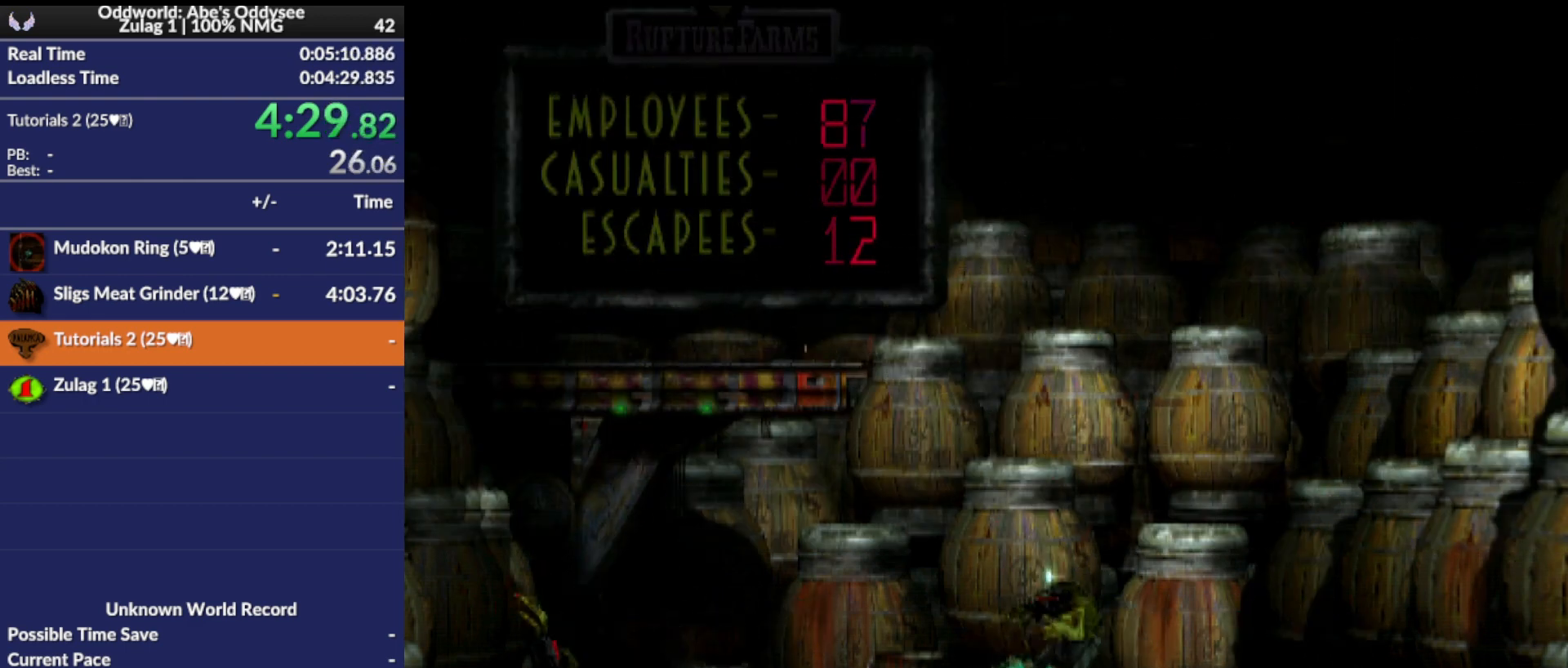
{"buttons": ["L1", "R1"], "events": []}
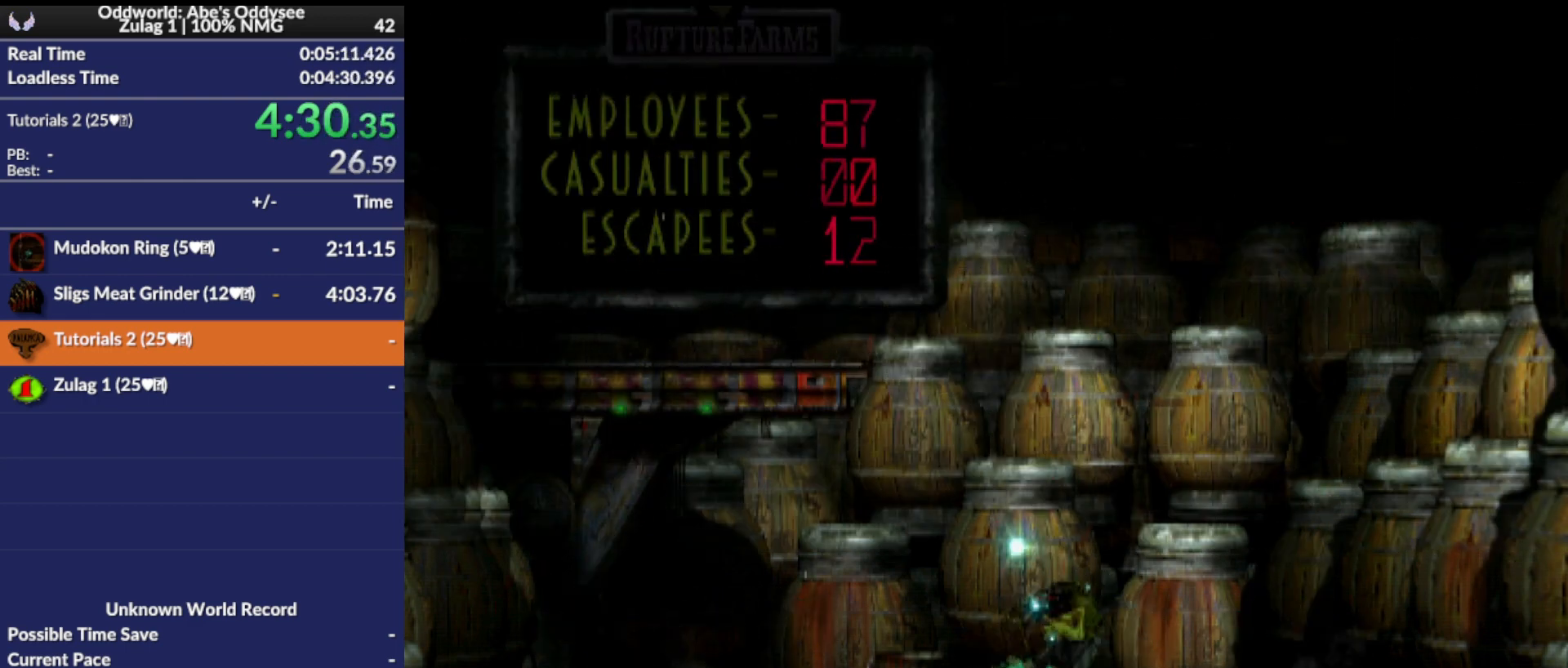
{"buttons": ["L1", "R1"], "events": []}
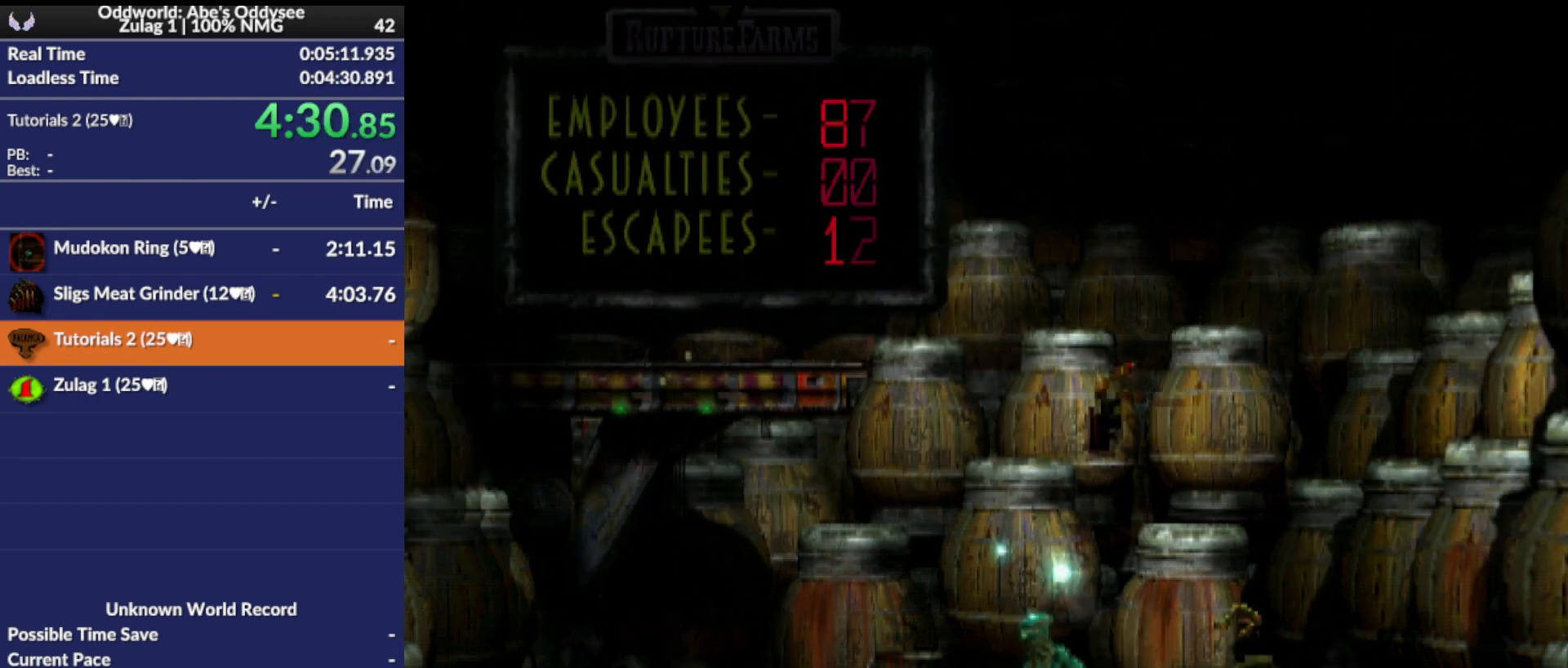
{"buttons": [], "events": [[267, "L1", "up"], [300, "R1", "up"]]}
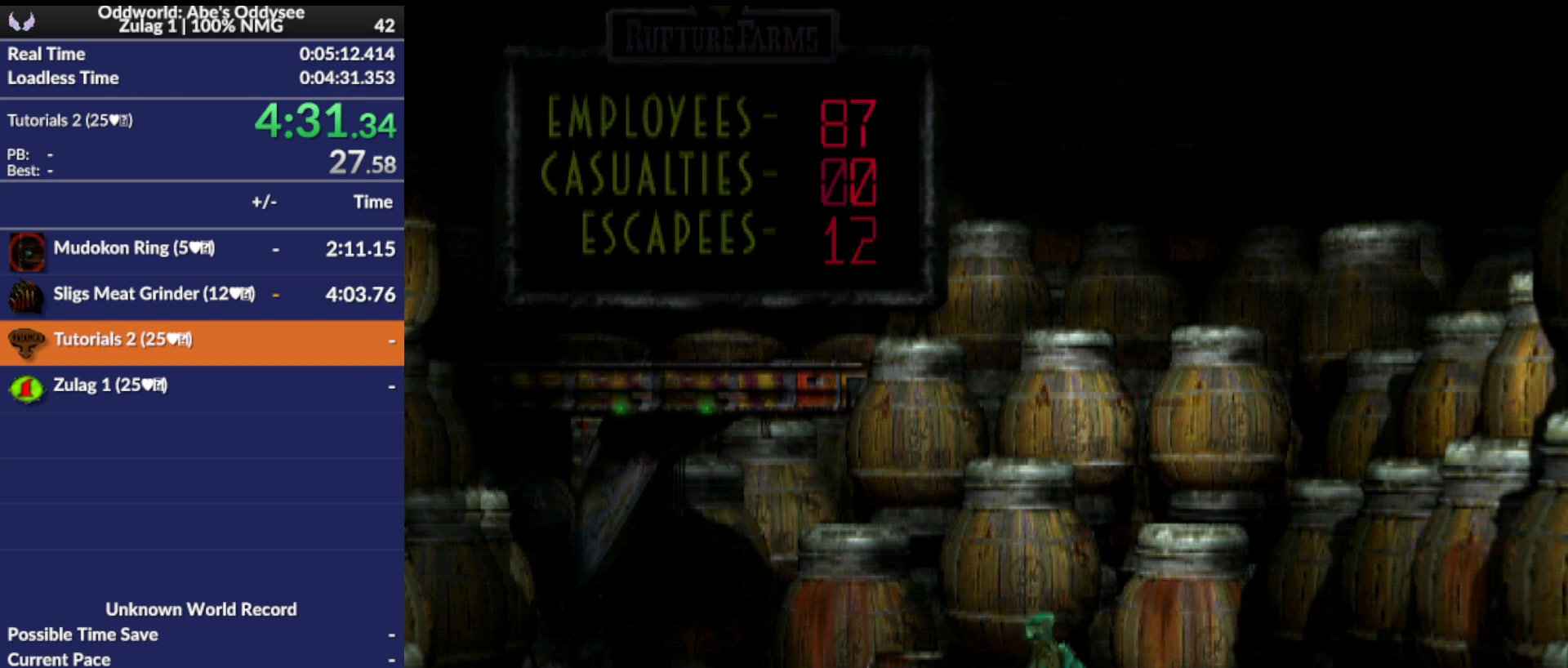
{"buttons": [], "events": []}
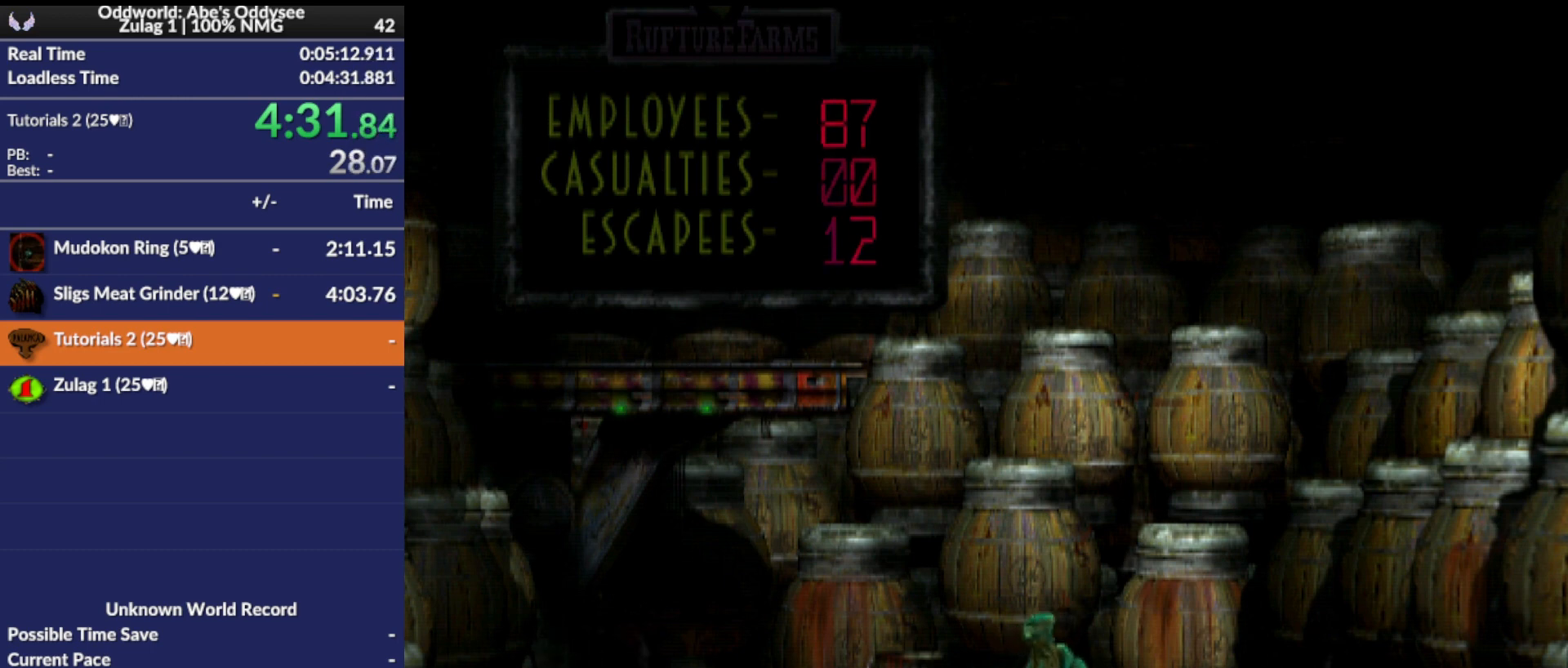
{"buttons": [], "events": []}
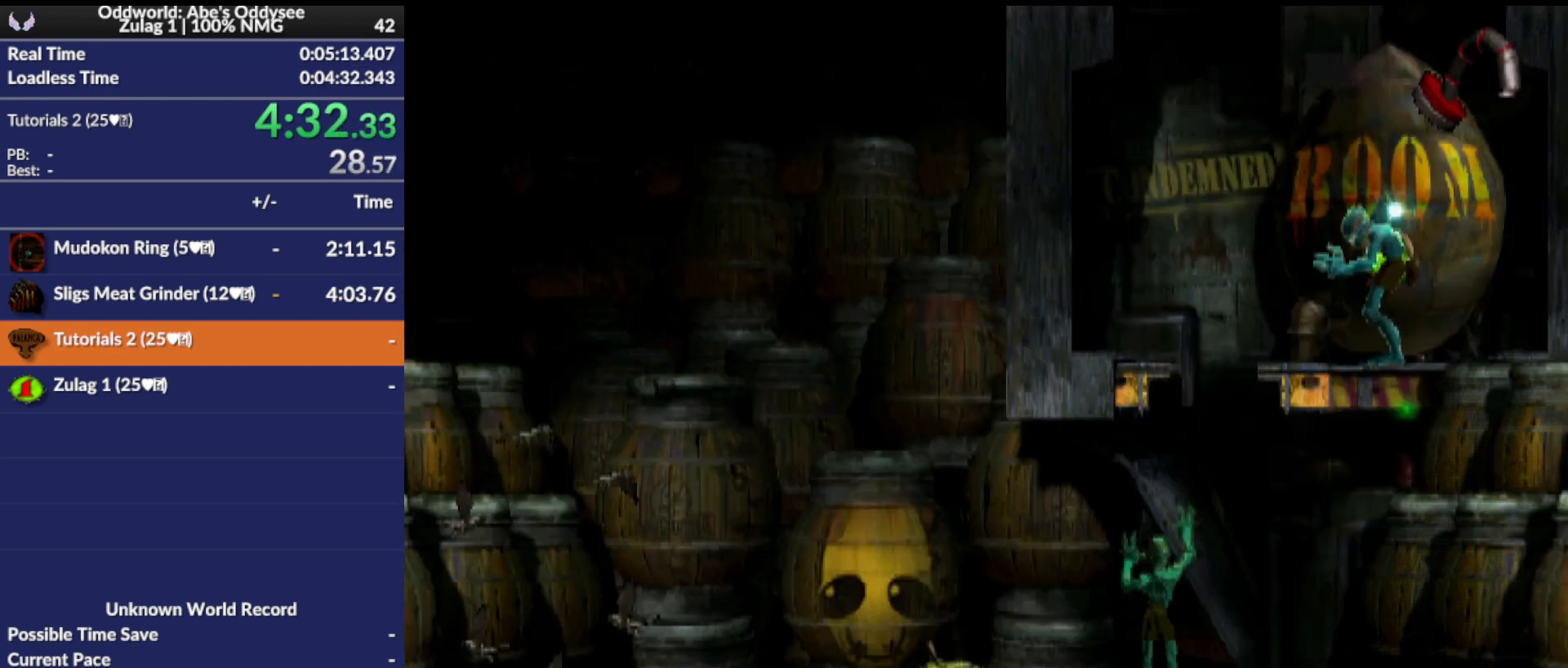
{"buttons": [], "events": []}
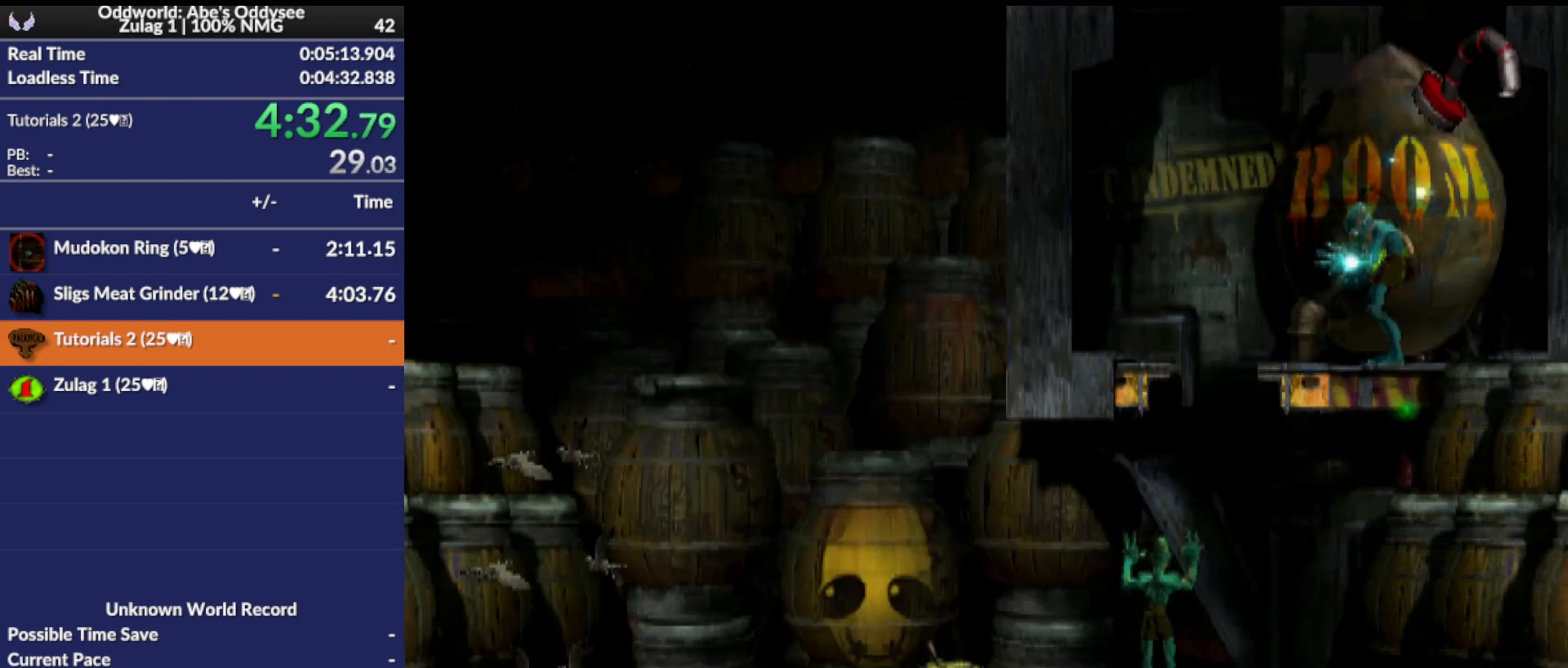
{"buttons": ["L1", "R1"], "events": [[433, "L1", "down"], [433, "R1", "down"]]}
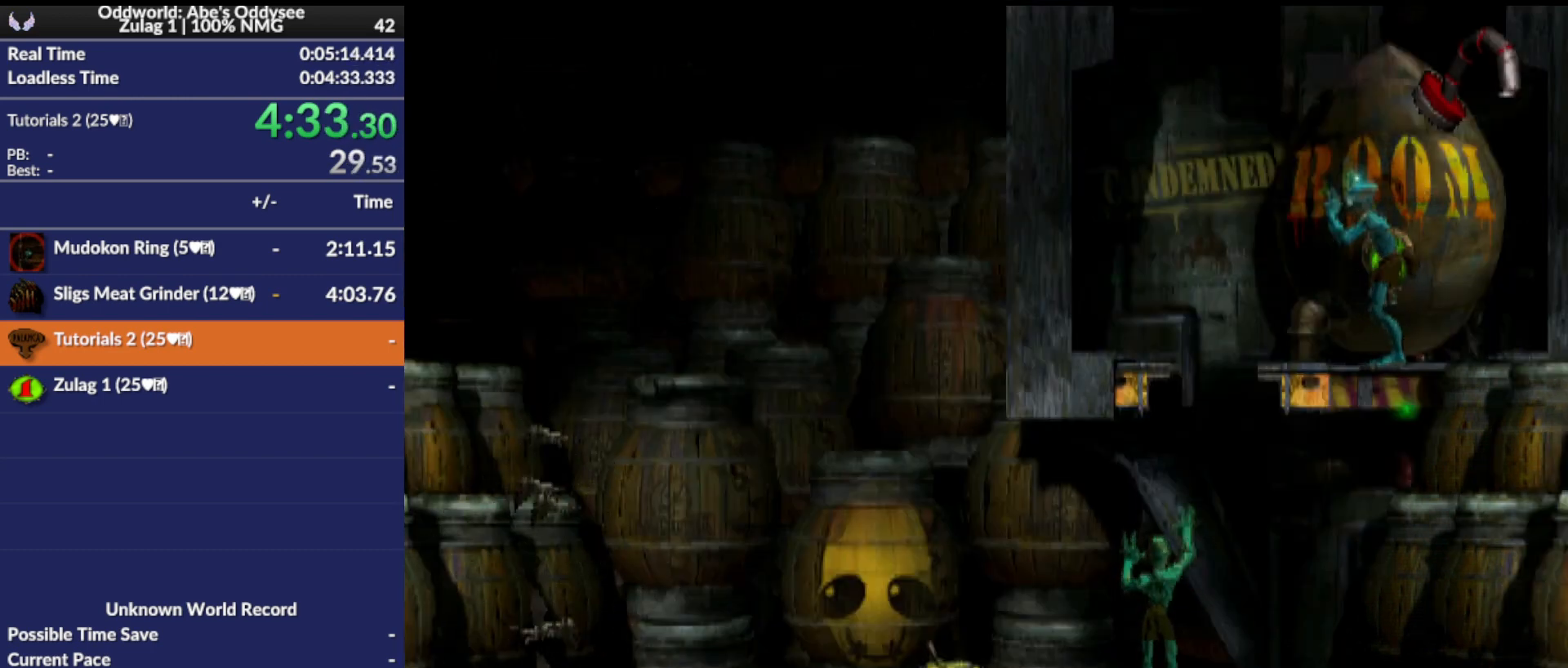
{"buttons": ["L1"], "events": [[167, "L1", "up"], [167, "R1", "up"], [433, "L1", "down"]]}
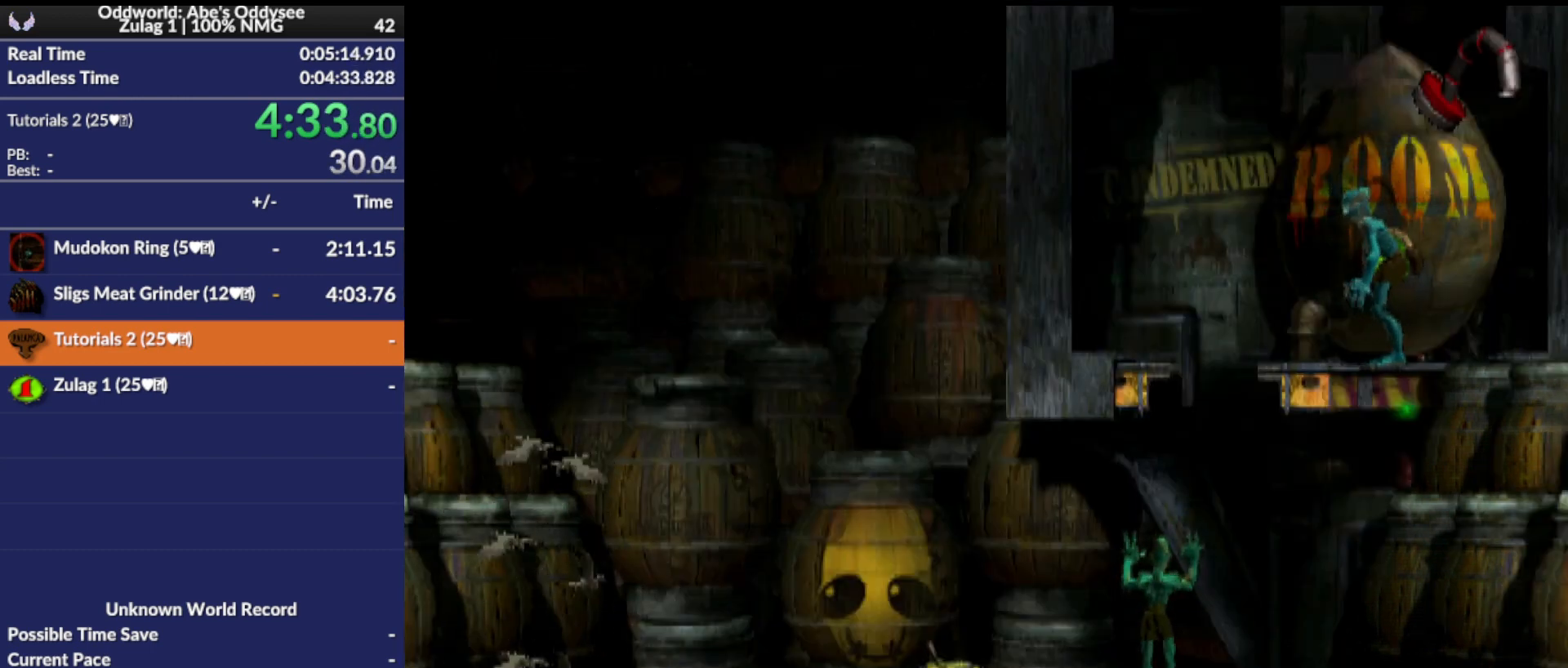
{"buttons": ["L1"], "events": [[200, "TRIANGLE", "down"], [433, "TRIANGLE", "up"]]}
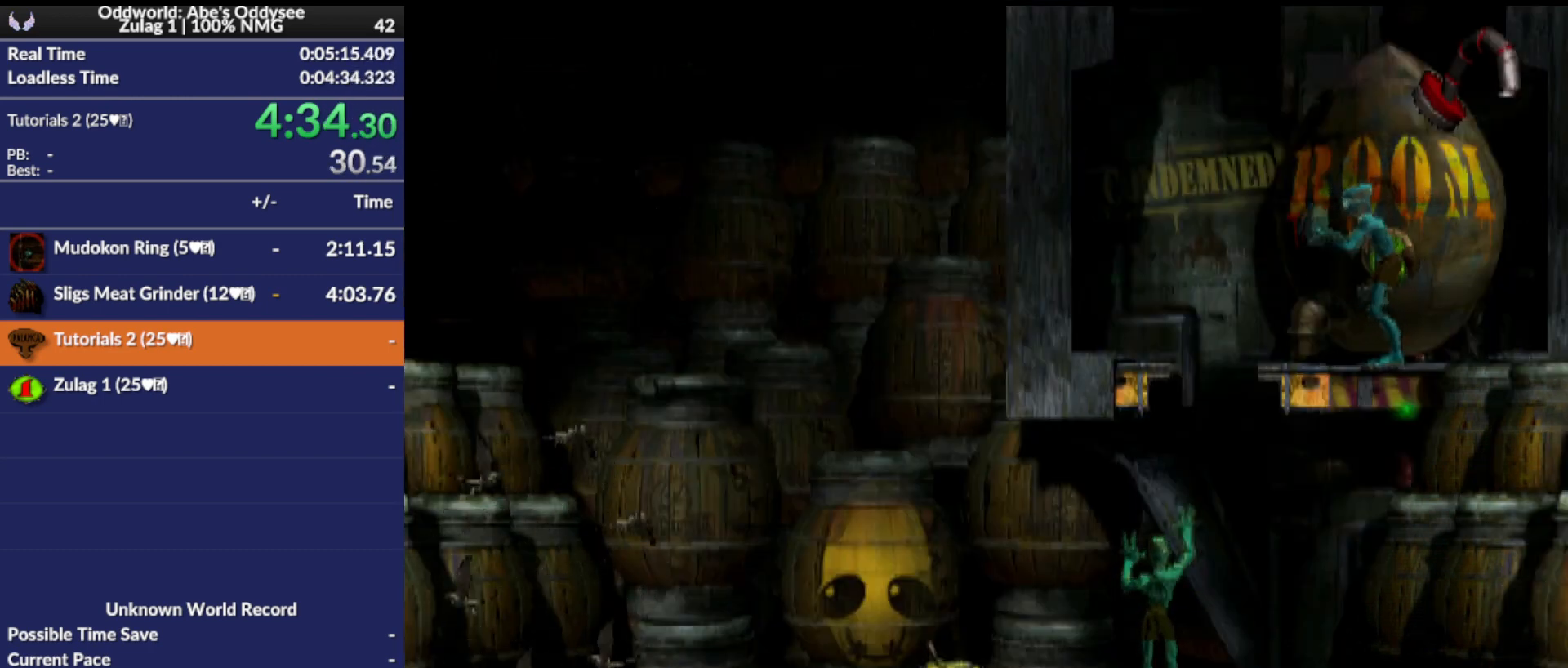
{"buttons": [], "events": [[167, "L1", "up"], [233, "R1", "down"], [300, "L1", "down"], [467, "L1", "up"], [467, "R1", "up"]]}
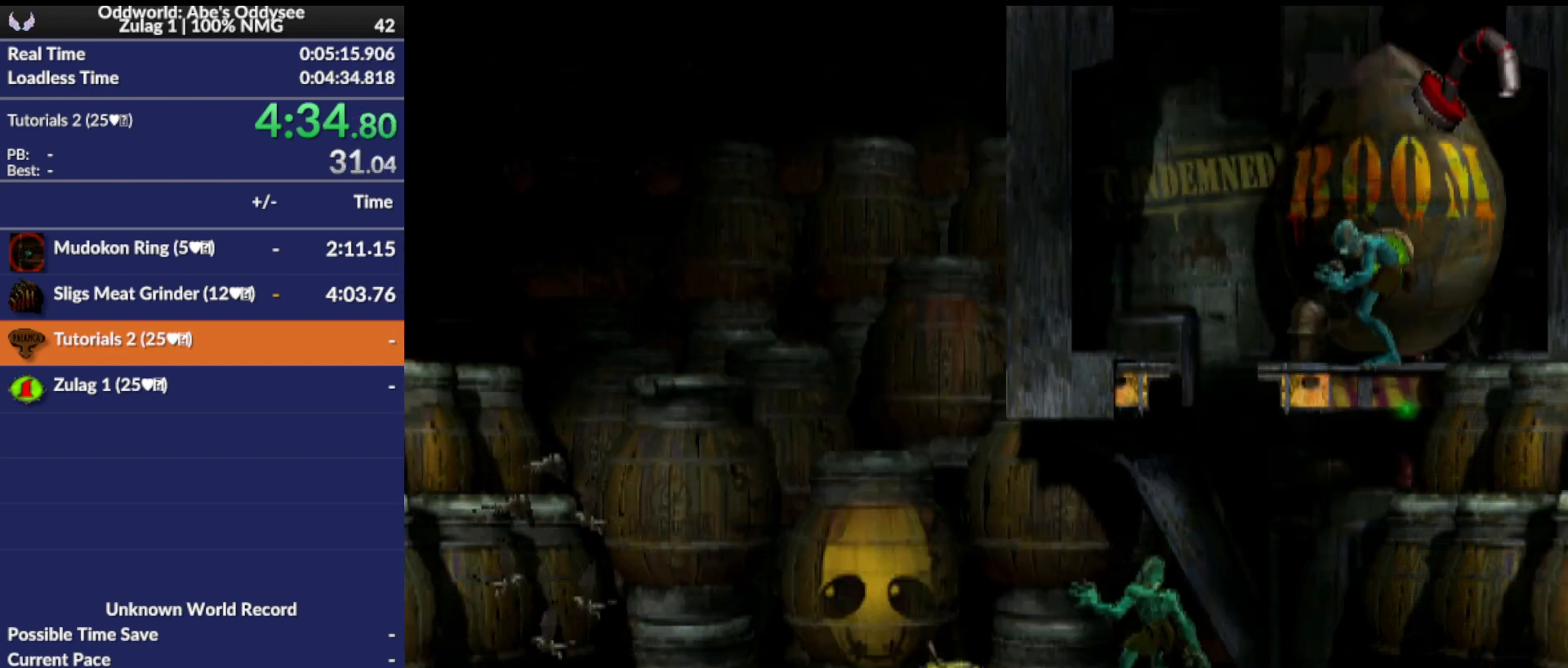
{"buttons": ["L1"], "events": [[300, "L1", "down"]]}
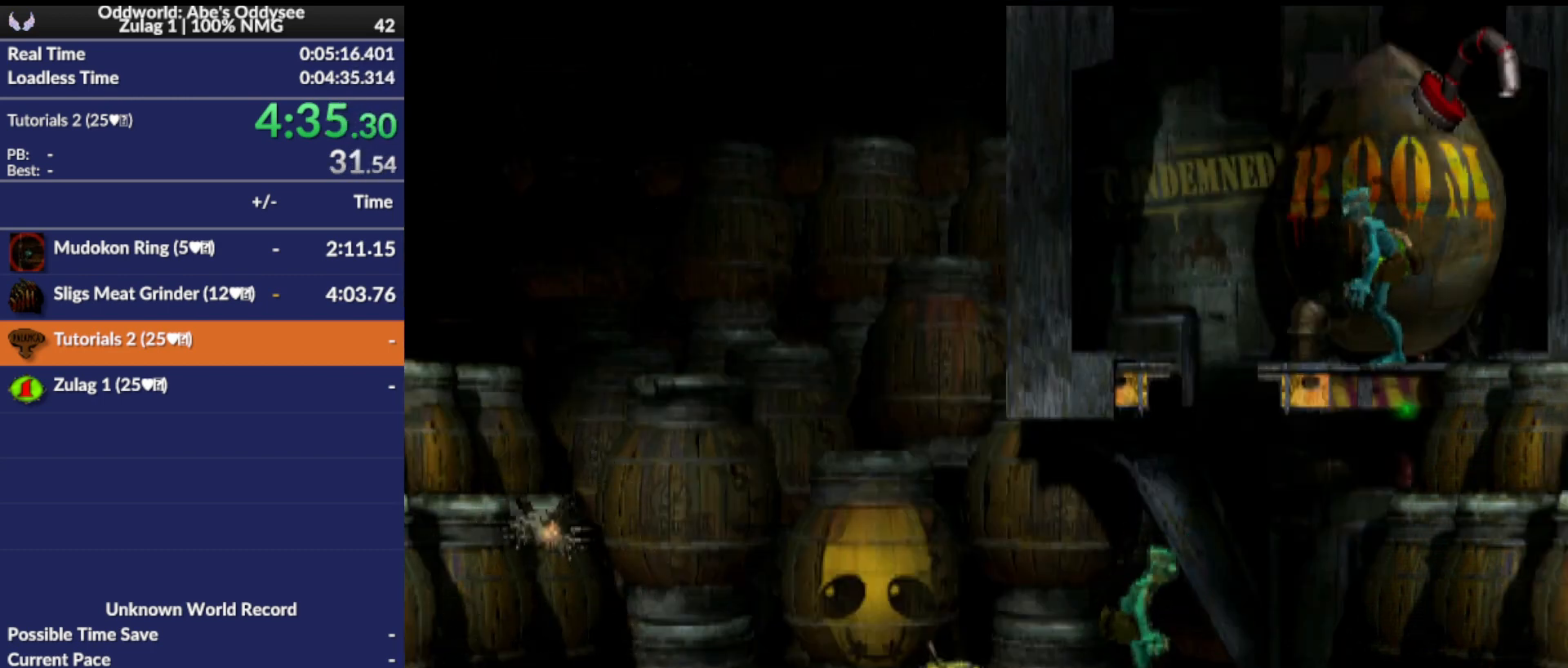
{"buttons": ["SQUARE", "L1"], "events": [[267, "SQUARE", "down"]]}